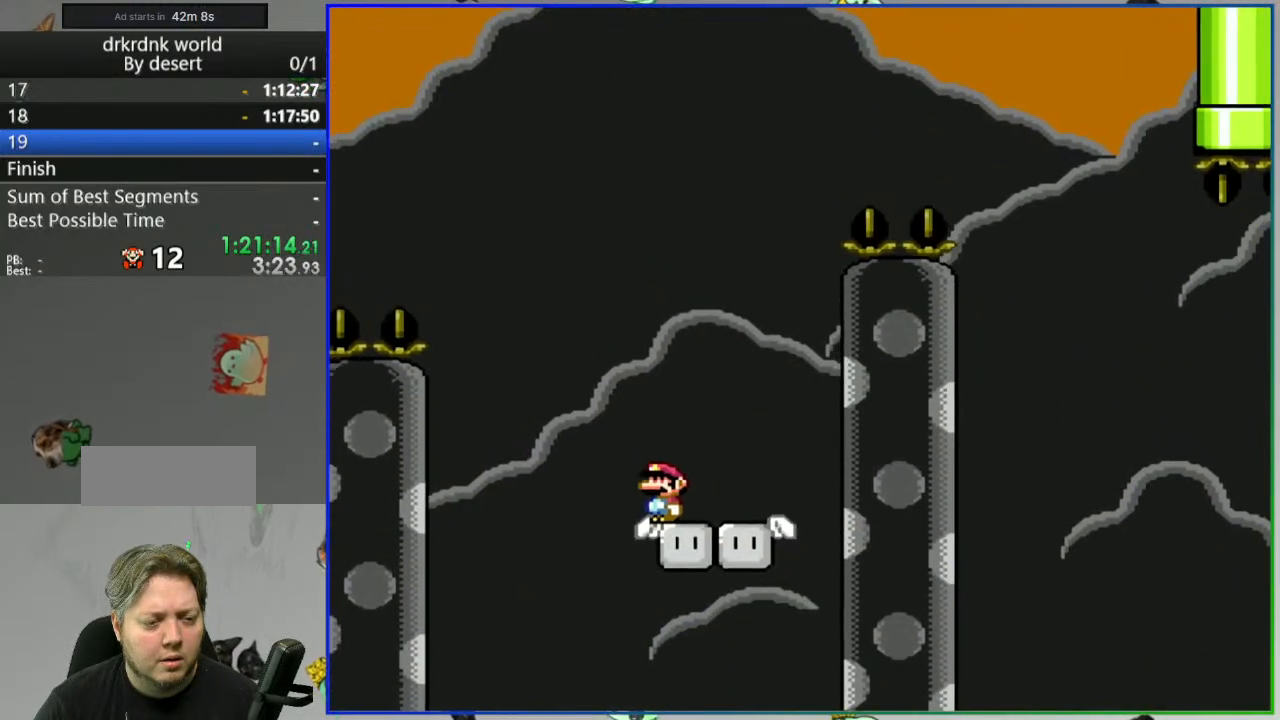
Gameplay with a controller (Nintendo layout); each line is a JSON object with the inputs held at the frame after it (dt_ms = milliseconds from this image to that frame). "events" lists button and stick changes between this image and that frame as [ms after this image, input, new state], when the widget could be followed in between. Not read: L3 R3 START.
{"dt_ms": 500, "buttons": ["Y"], "events": []}
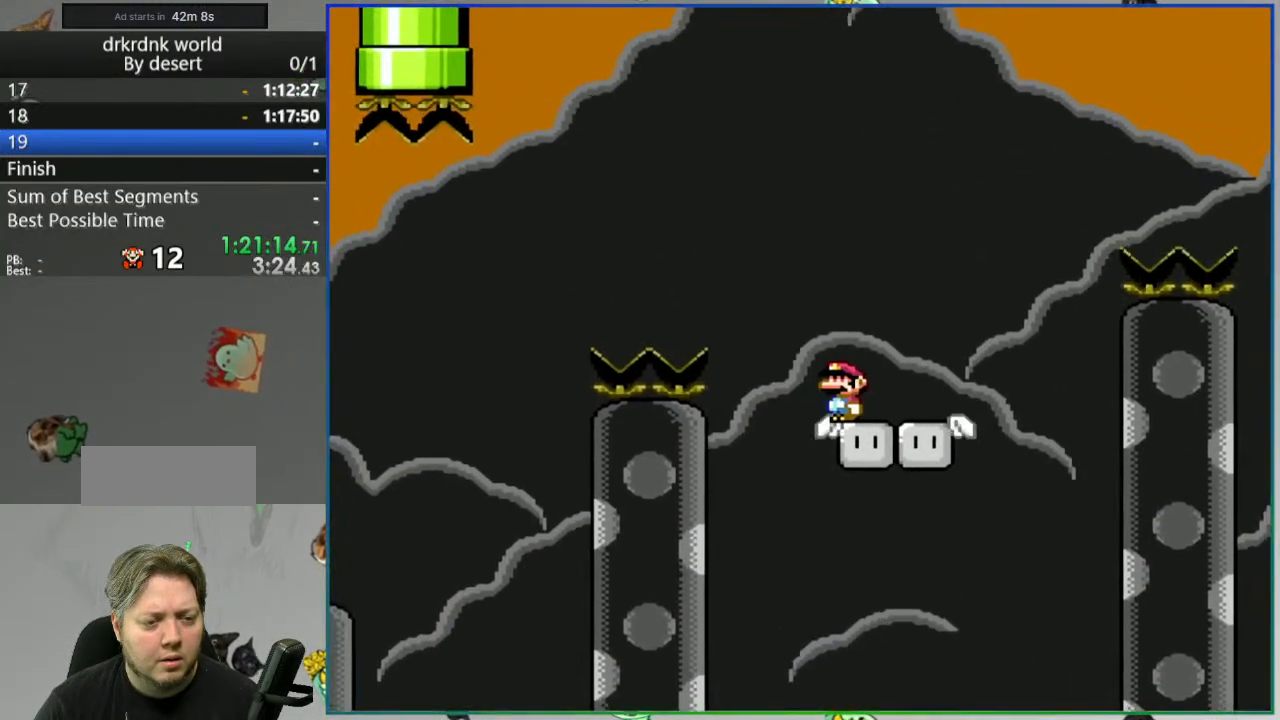
{"dt_ms": 1000, "buttons": ["B", "Y"]}
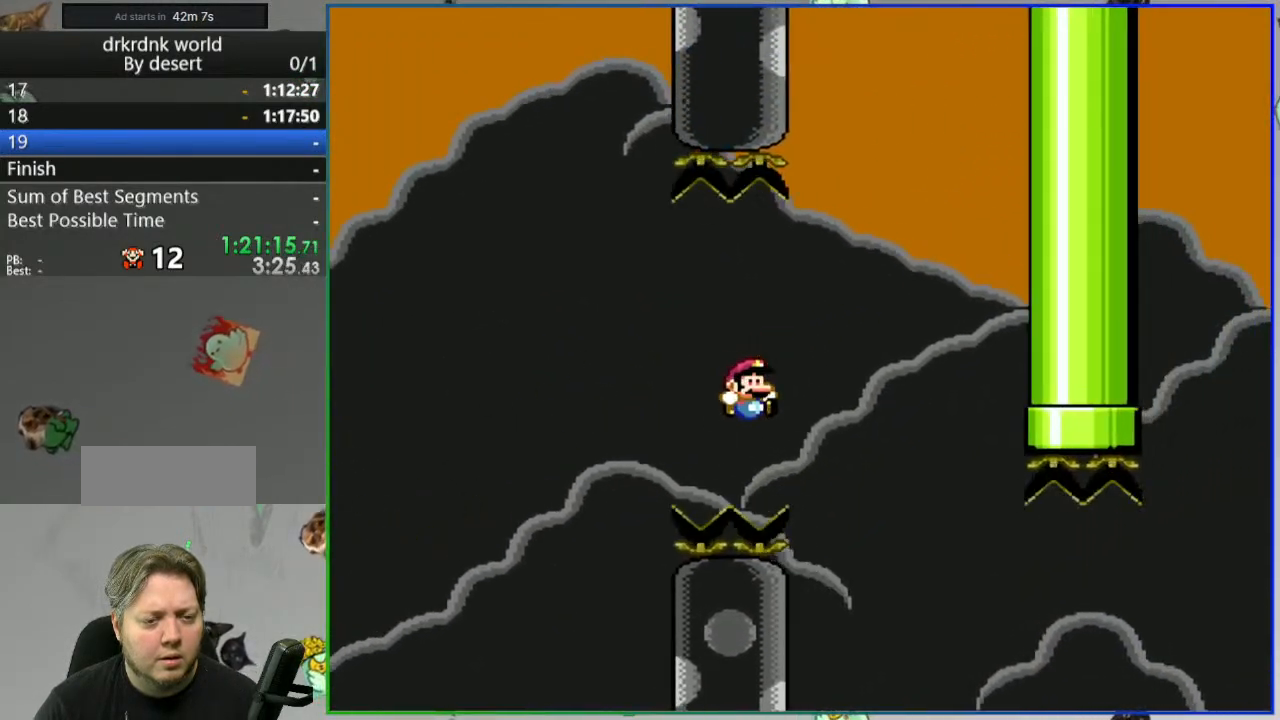
{"dt_ms": 500, "buttons": ["Y", "DPAD_RIGHT"]}
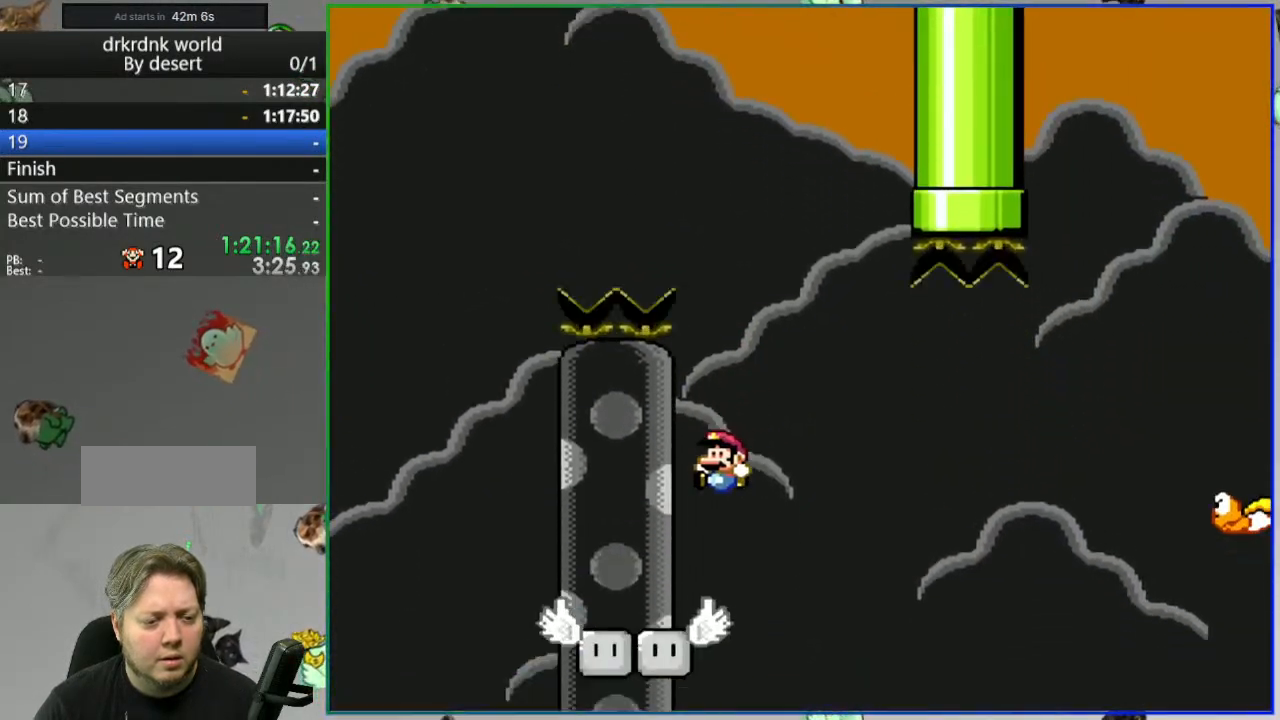
{"dt_ms": 1000, "buttons": ["B", "Y"]}
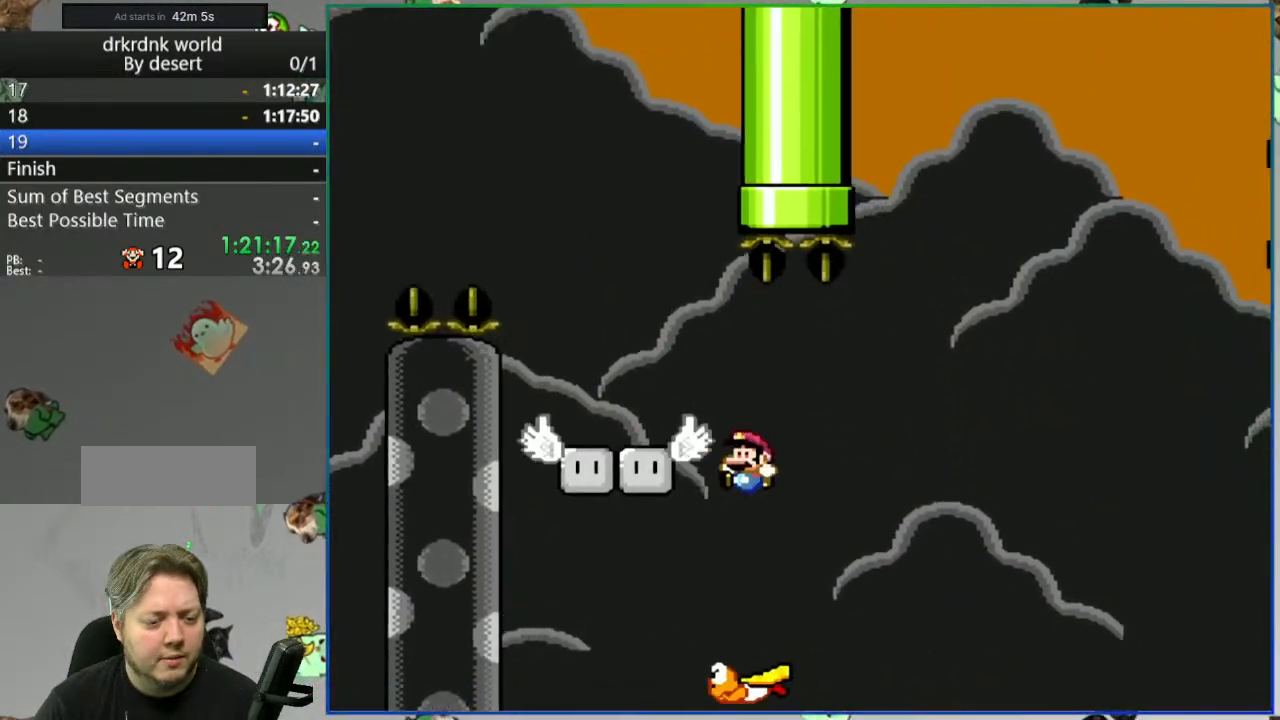
{"dt_ms": 500, "buttons": []}
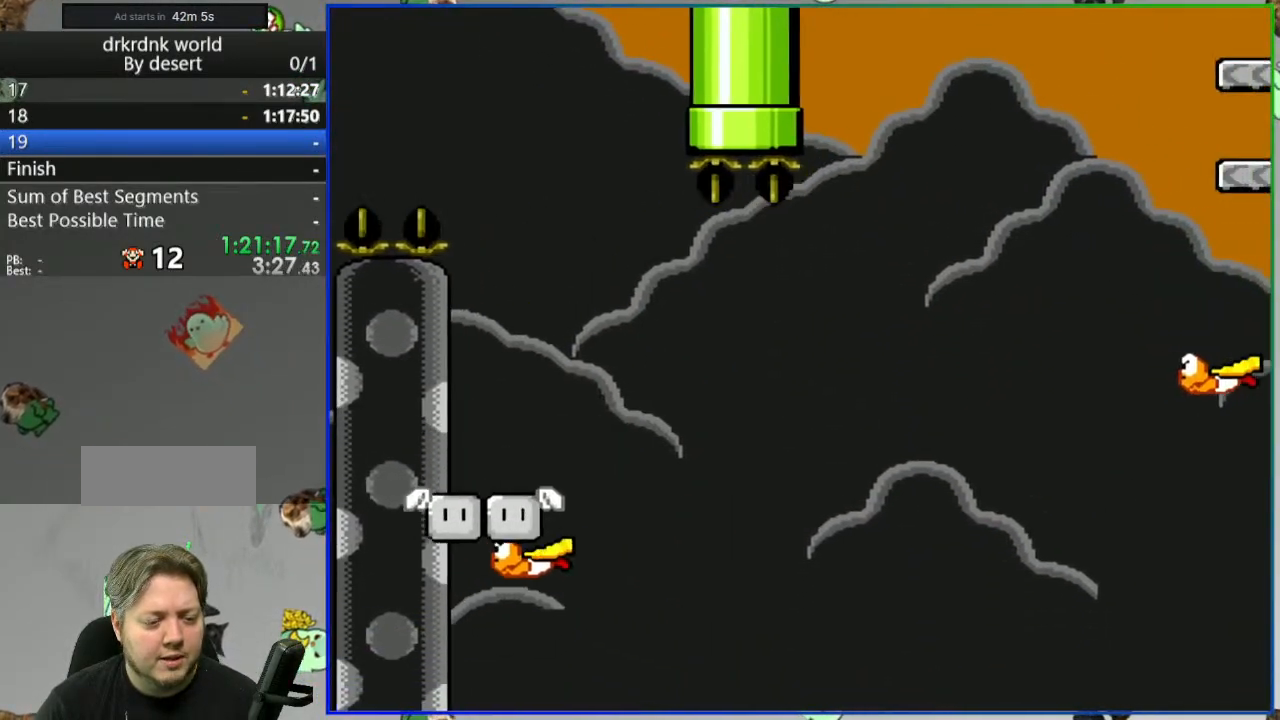
{"dt_ms": 500, "buttons": ["A"], "events": [[133, "A", "down"], [233, "A", "up"], [317, "A", "down"], [400, "A", "up"], [467, "A", "down"]]}
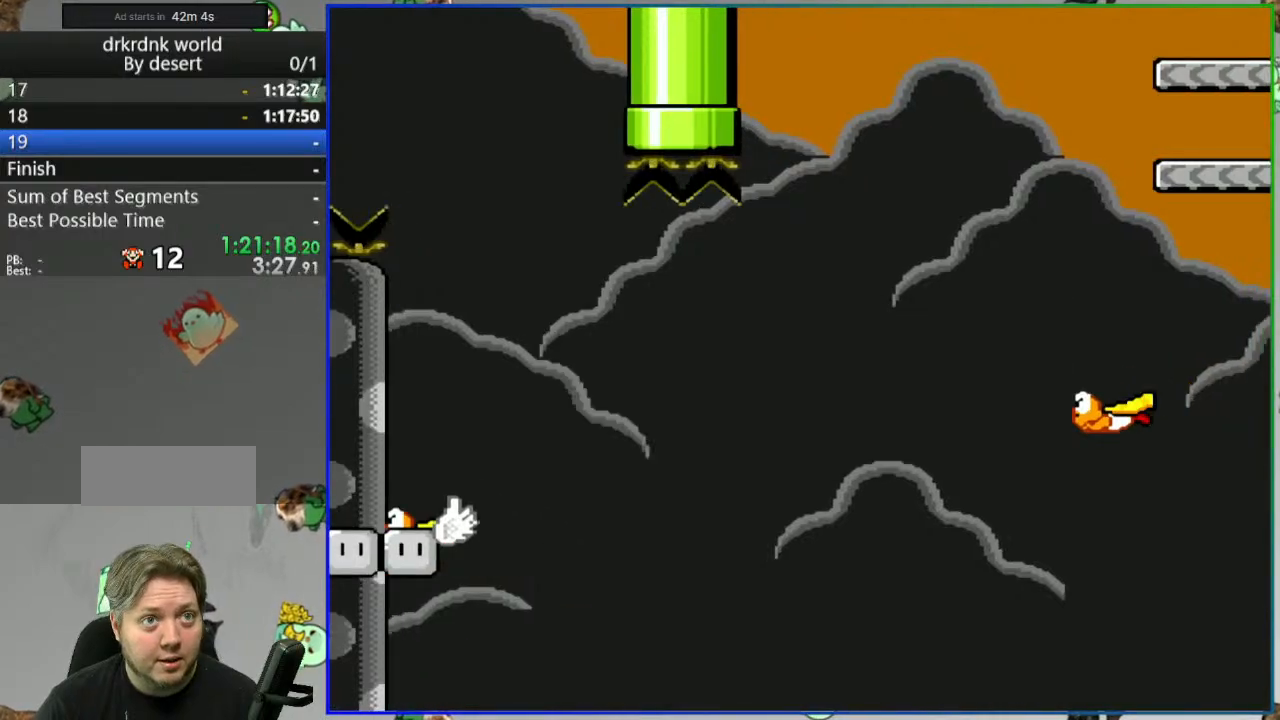
{"dt_ms": 500, "buttons": [], "events": [[67, "A", "up"], [150, "A", "down"], [250, "A", "up"]]}
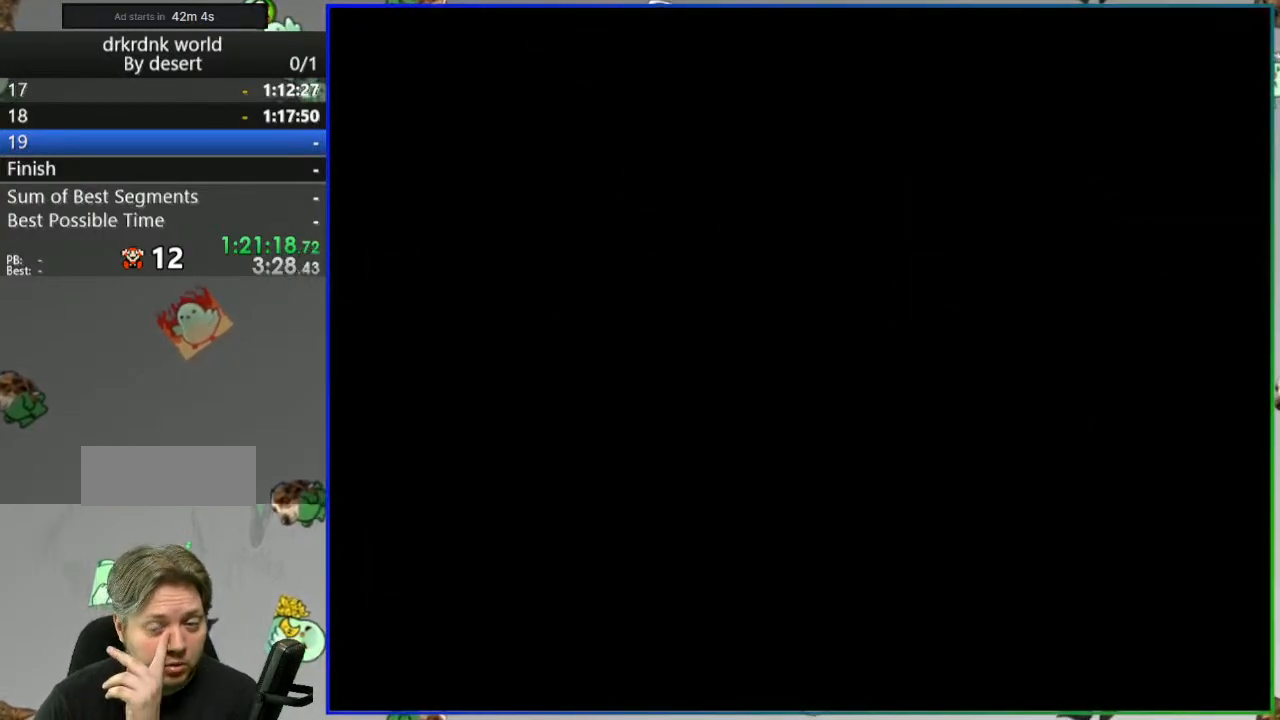
{"dt_ms": 500, "buttons": ["Y"], "events": [[400, "Y", "down"]]}
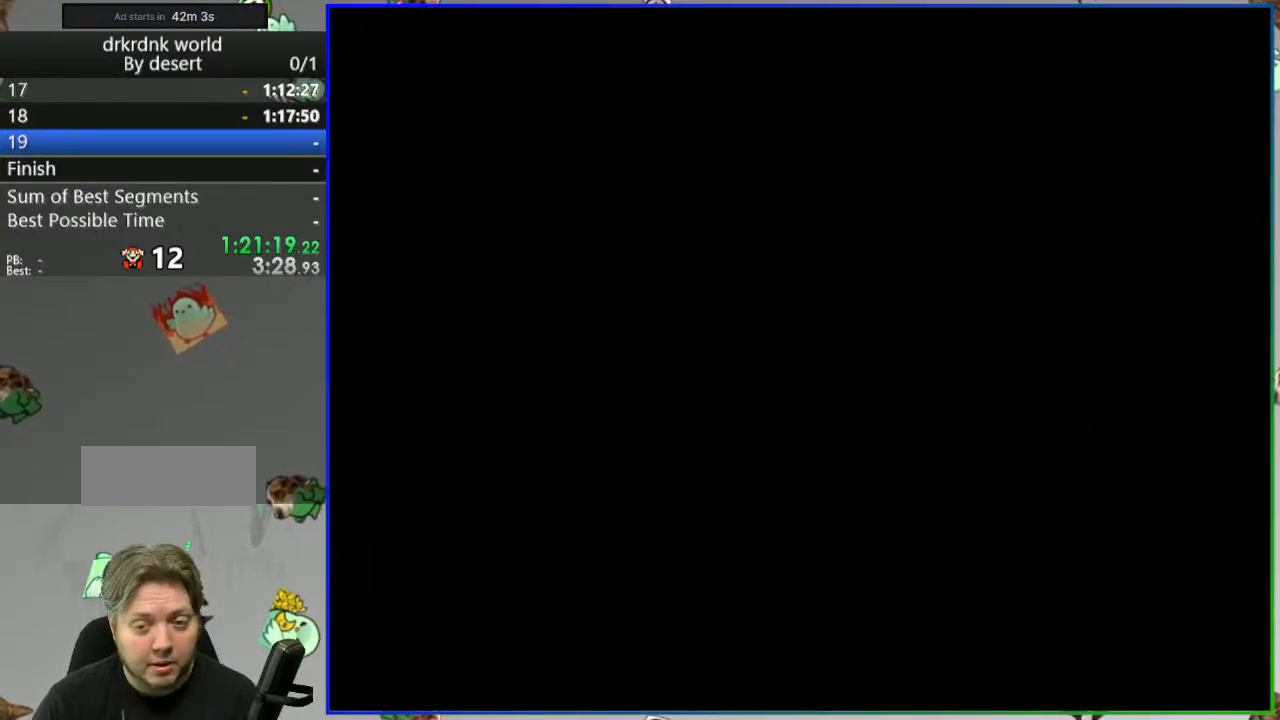
{"dt_ms": 500, "buttons": ["Y"], "events": []}
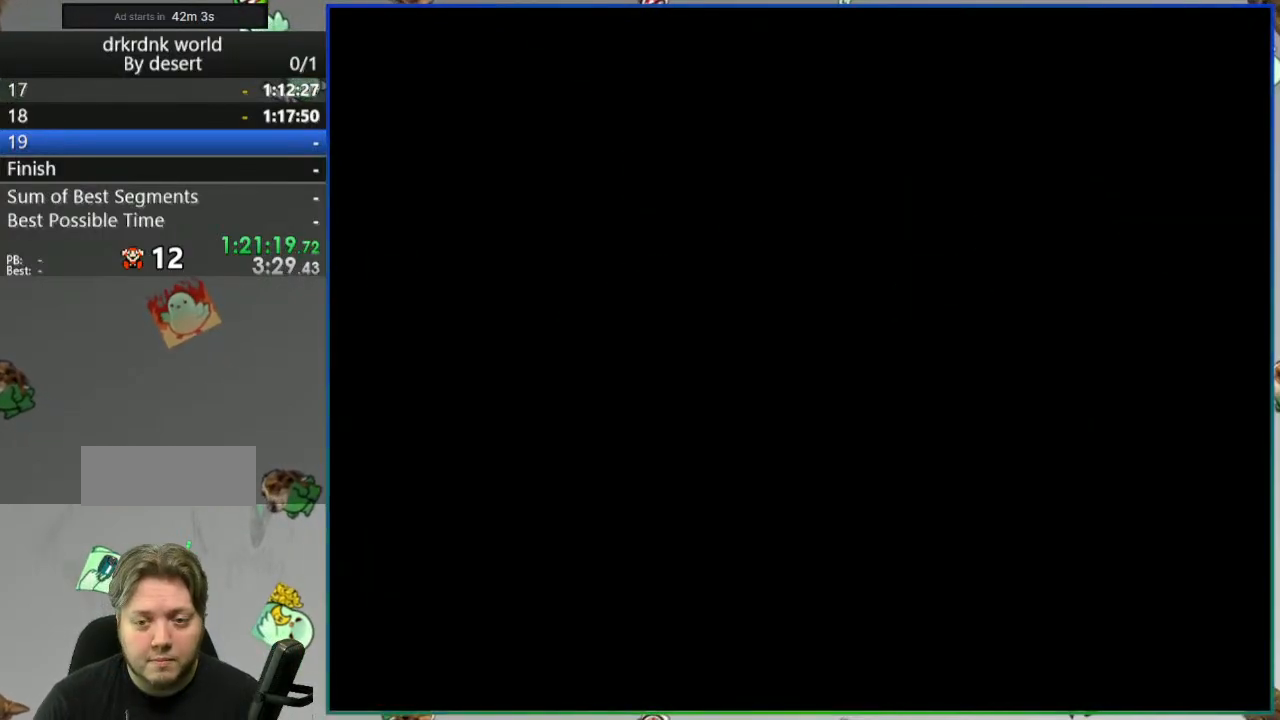
{"dt_ms": 500, "buttons": ["Y"], "events": []}
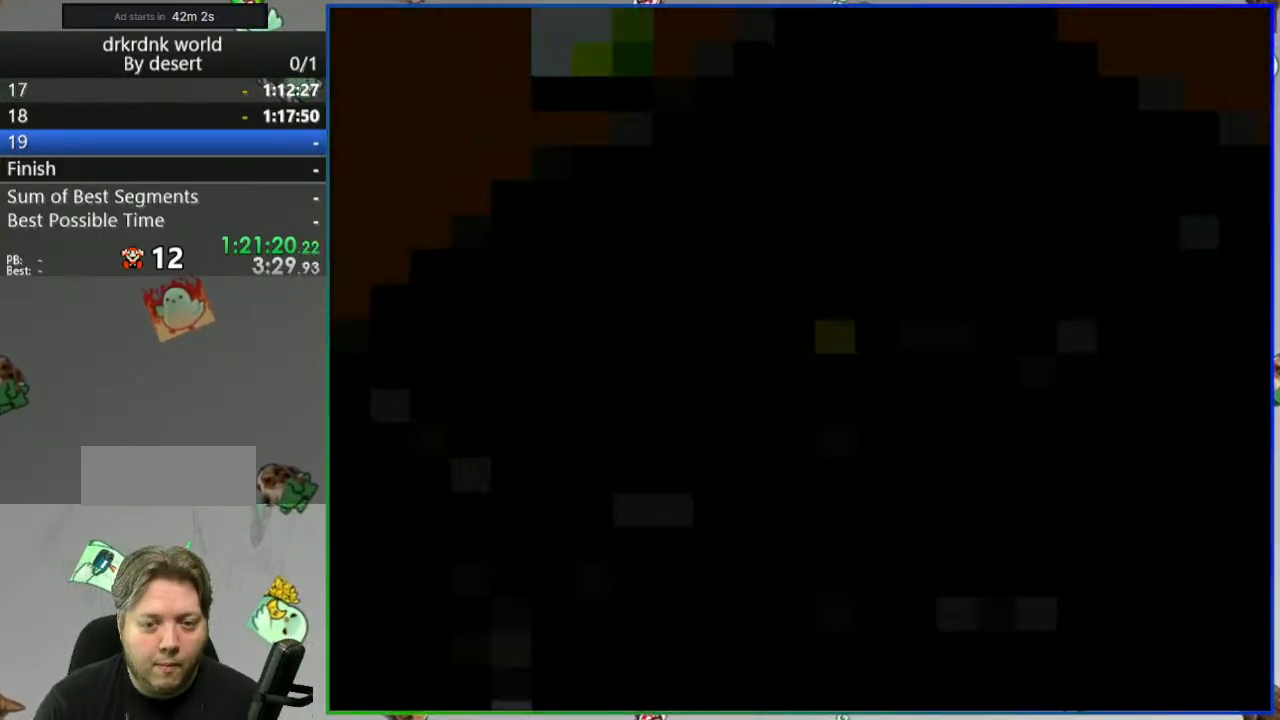
{"dt_ms": 500, "buttons": ["Y"], "events": []}
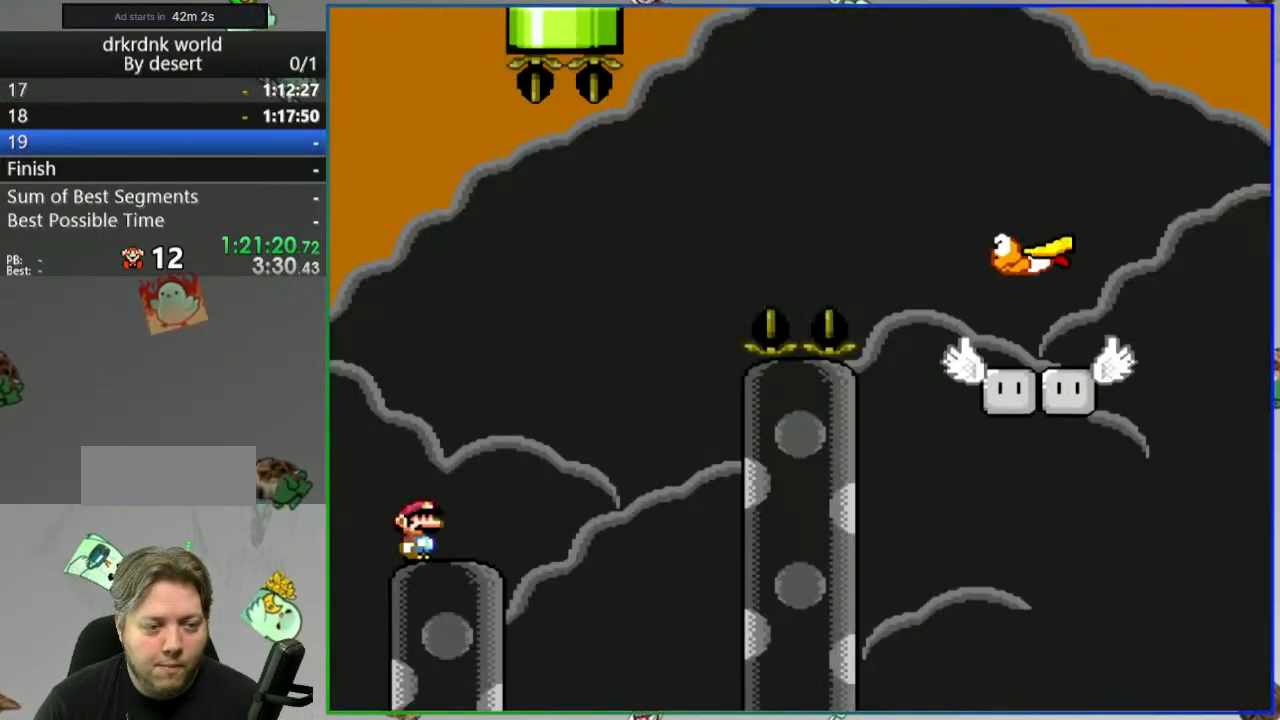
{"dt_ms": 500, "buttons": ["B", "Y", "DPAD_RIGHT"]}
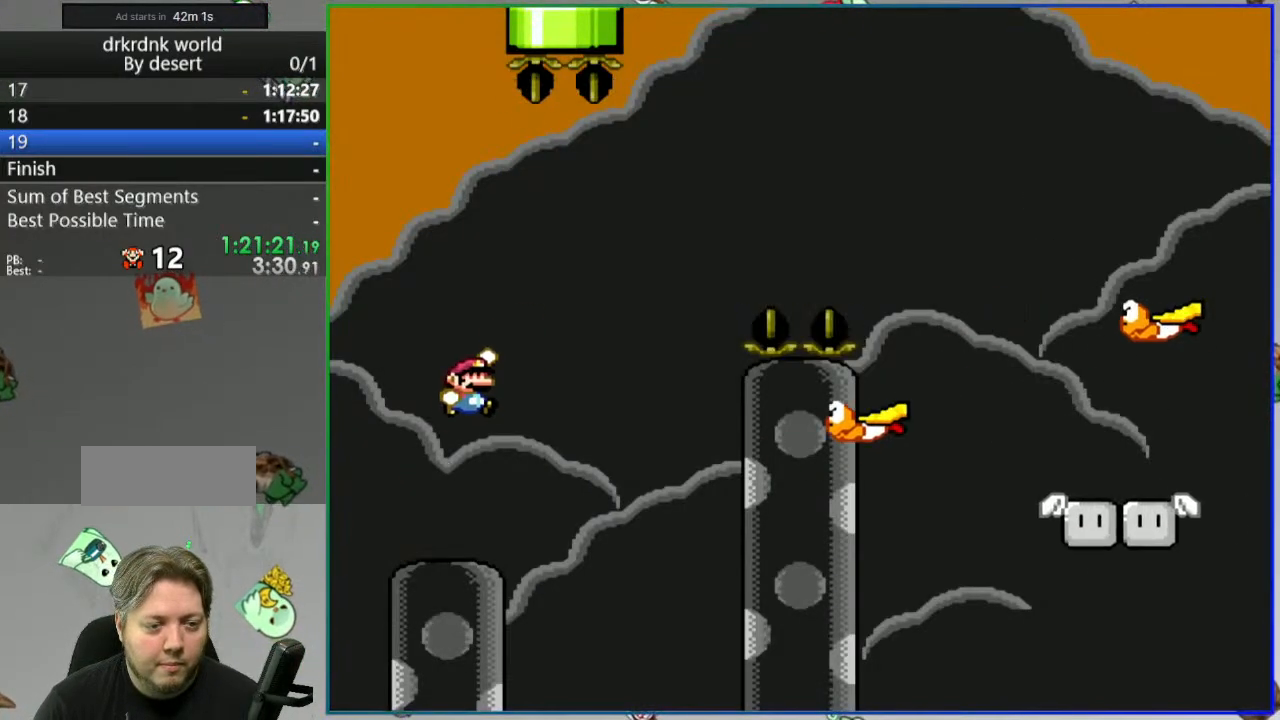
{"dt_ms": 500, "buttons": ["B", "Y", "DPAD_LEFT"], "events": [[117, "B", "up"], [233, "B", "down"], [233, "DPAD_RIGHT", "up"], [283, "DPAD_LEFT", "down"]]}